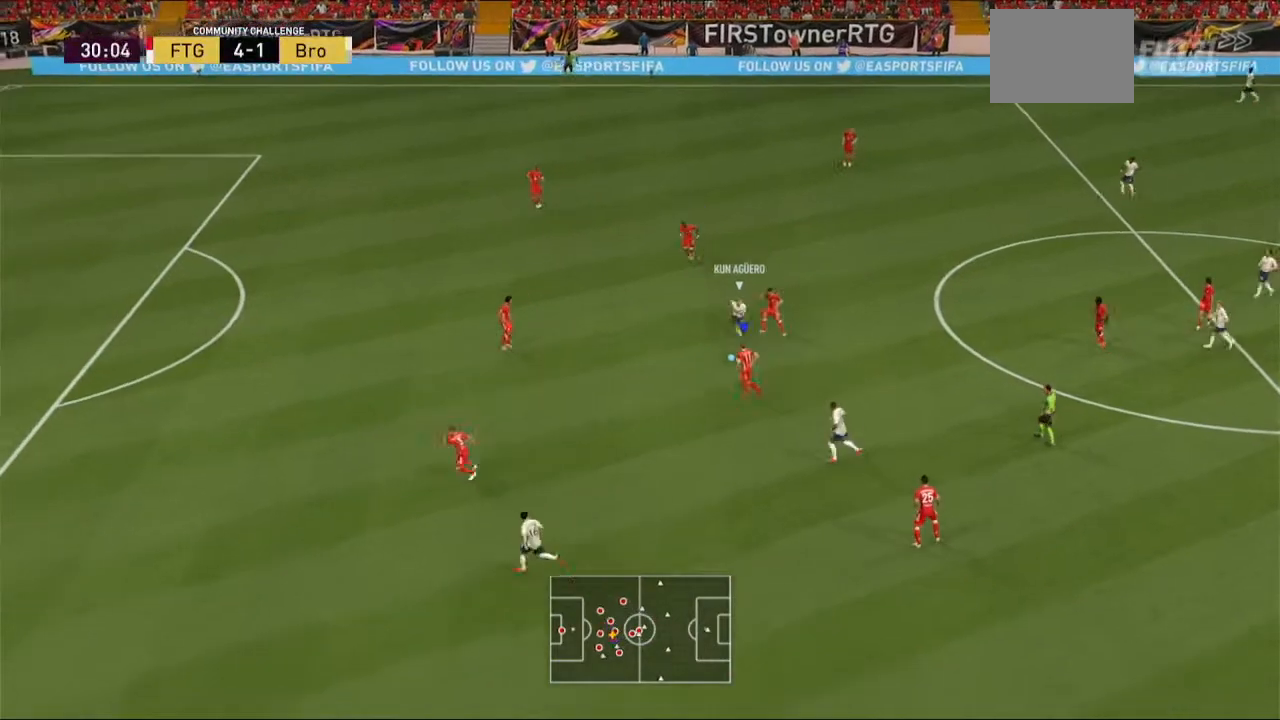
Gameplay with a controller (Xbox layout); each line is a JSON object with the inputs held at the frame after it. "events" lists button and stick changes between this image and that frame as [ms after this image, input, new state], when the widget could be followed in between. Not read: L3 R3.
{"buttons": ["L1", "R2"], "left_stick": "up", "right_stick": "center", "events": [[33, "L1", "up"], [233, "left_stick", "up"], [333, "L1", "down"]]}
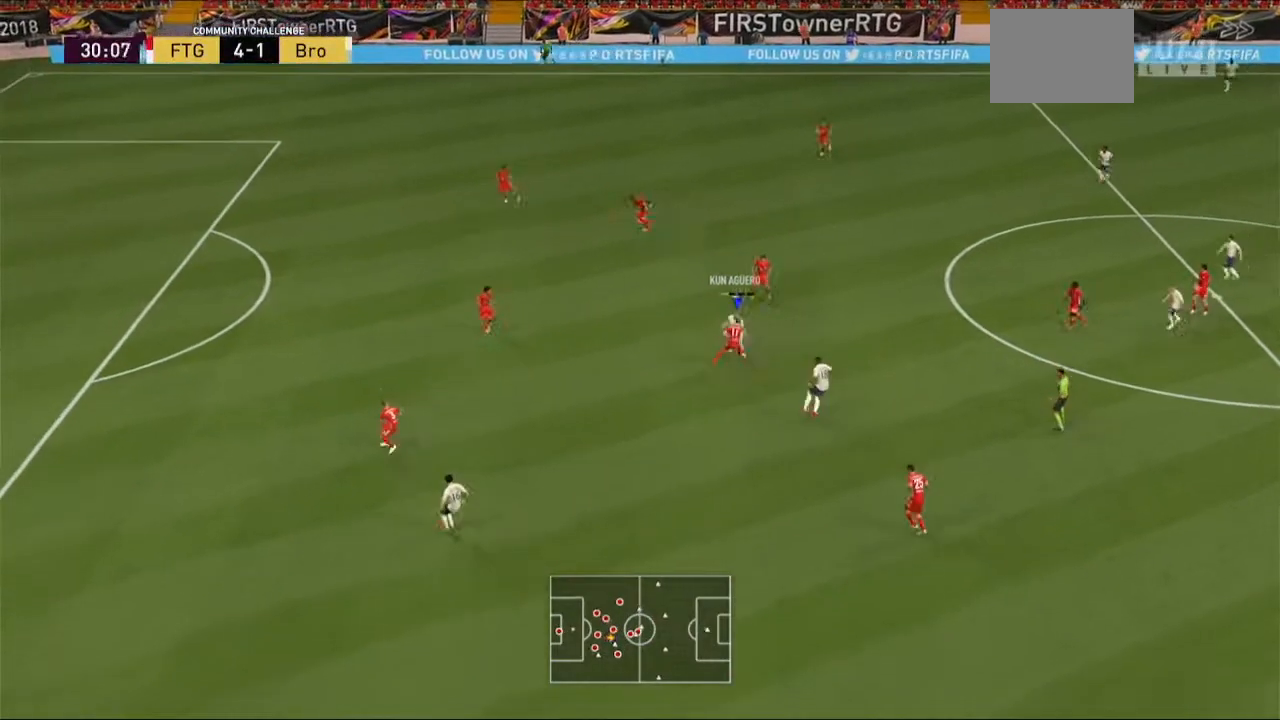
{"buttons": ["R2"], "left_stick": "up", "right_stick": "center", "events": [[33, "L1", "up"]]}
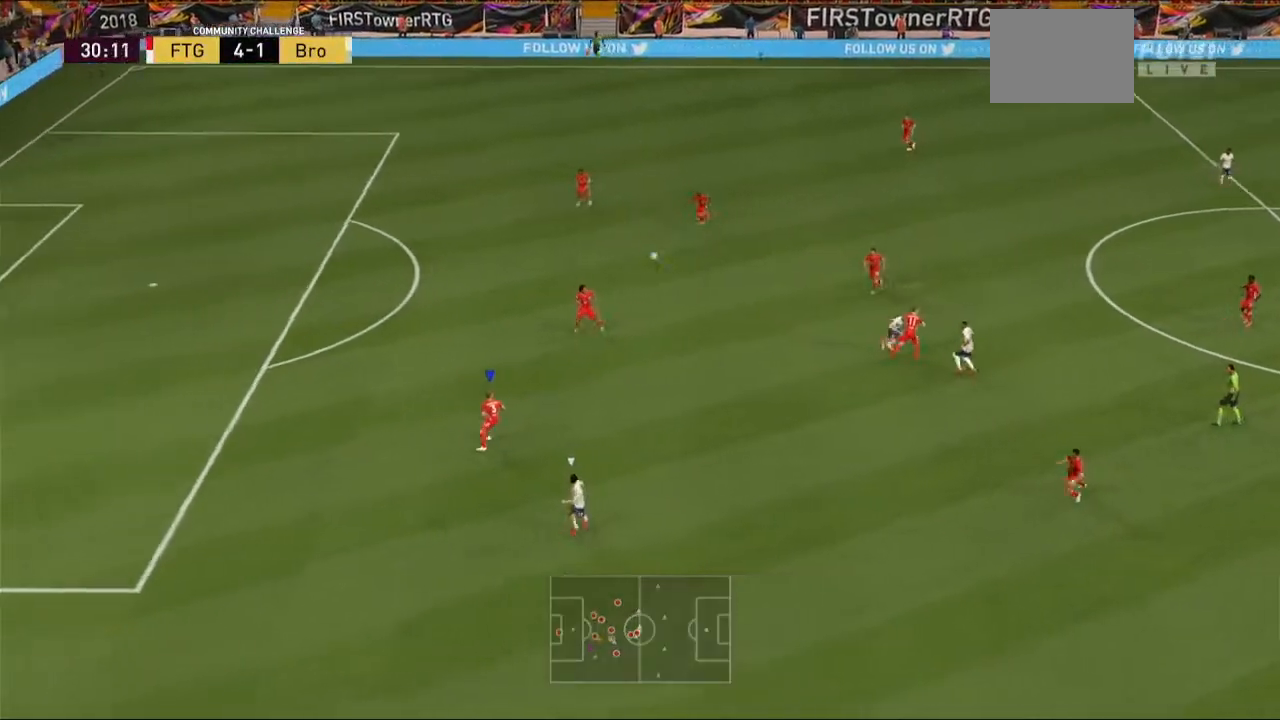
{"buttons": ["Y", "R2"], "left_stick": "up-right", "right_stick": "center", "events": [[67, "left_stick", "up-right"], [367, "Y", "down"]]}
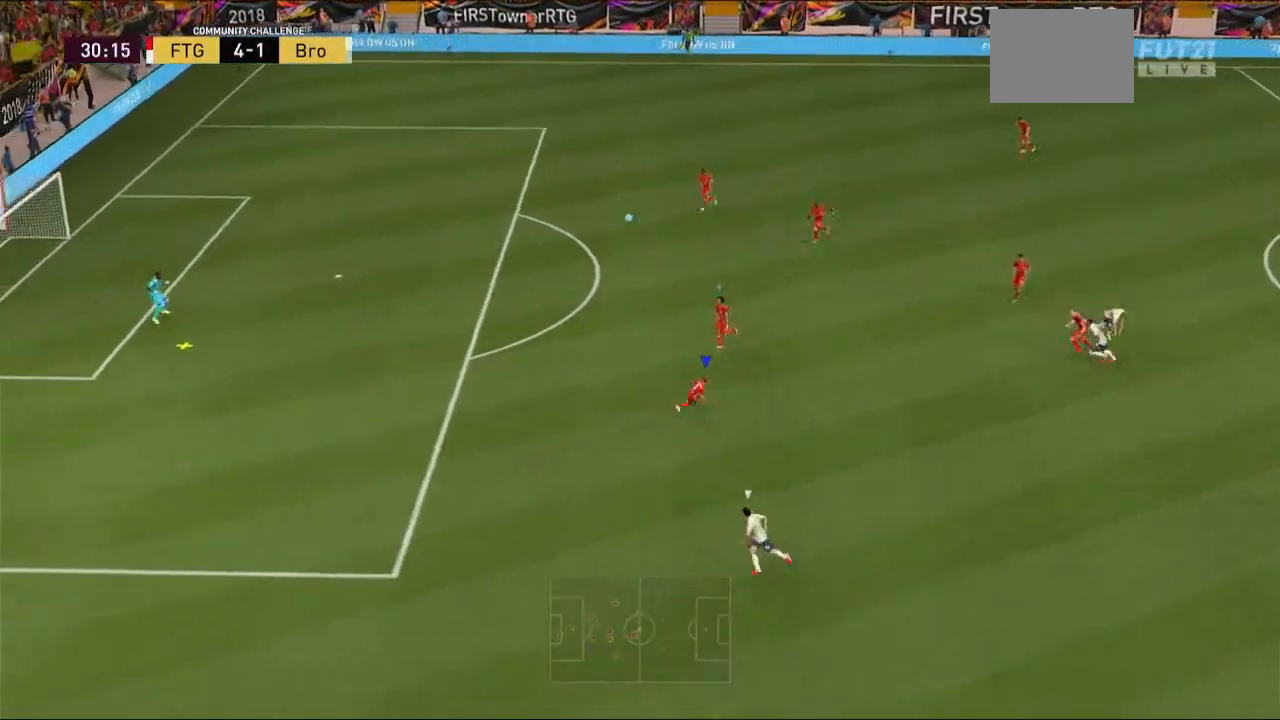
{"buttons": ["Y", "R2"], "left_stick": "up-right", "right_stick": "center", "events": []}
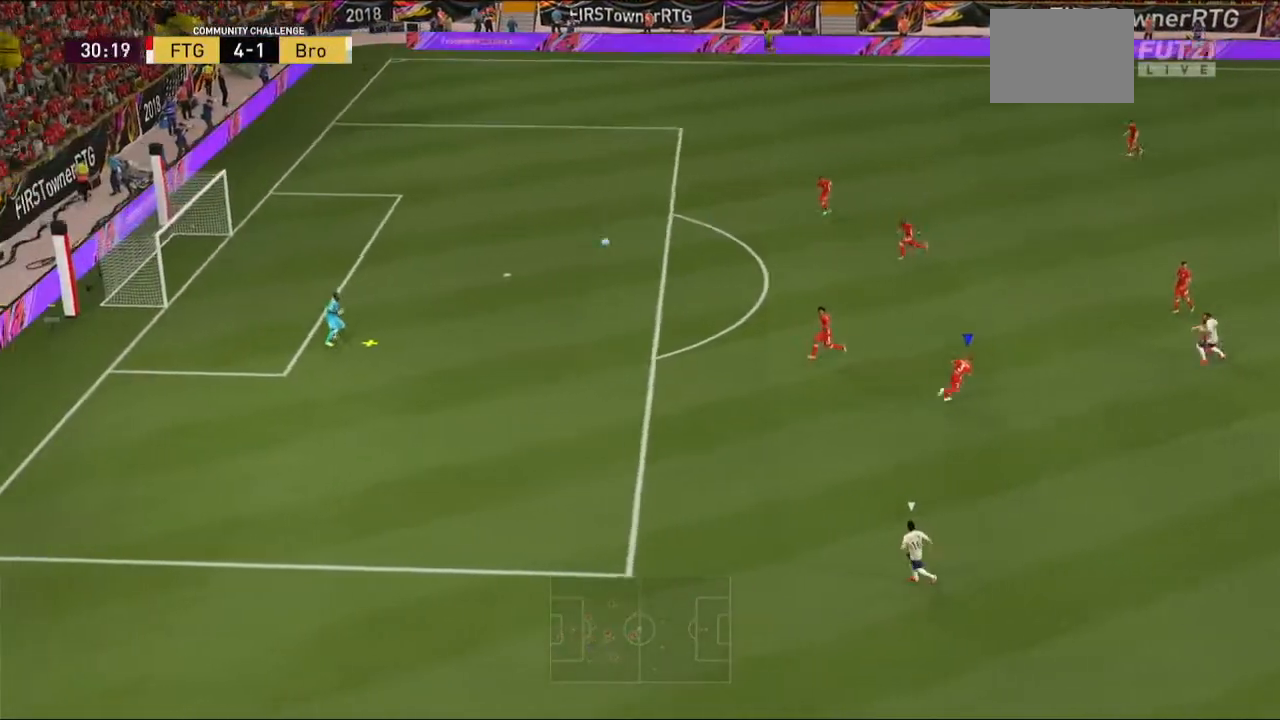
{"buttons": ["R2"], "left_stick": "up-right", "right_stick": "center", "events": [[67, "Y", "up"]]}
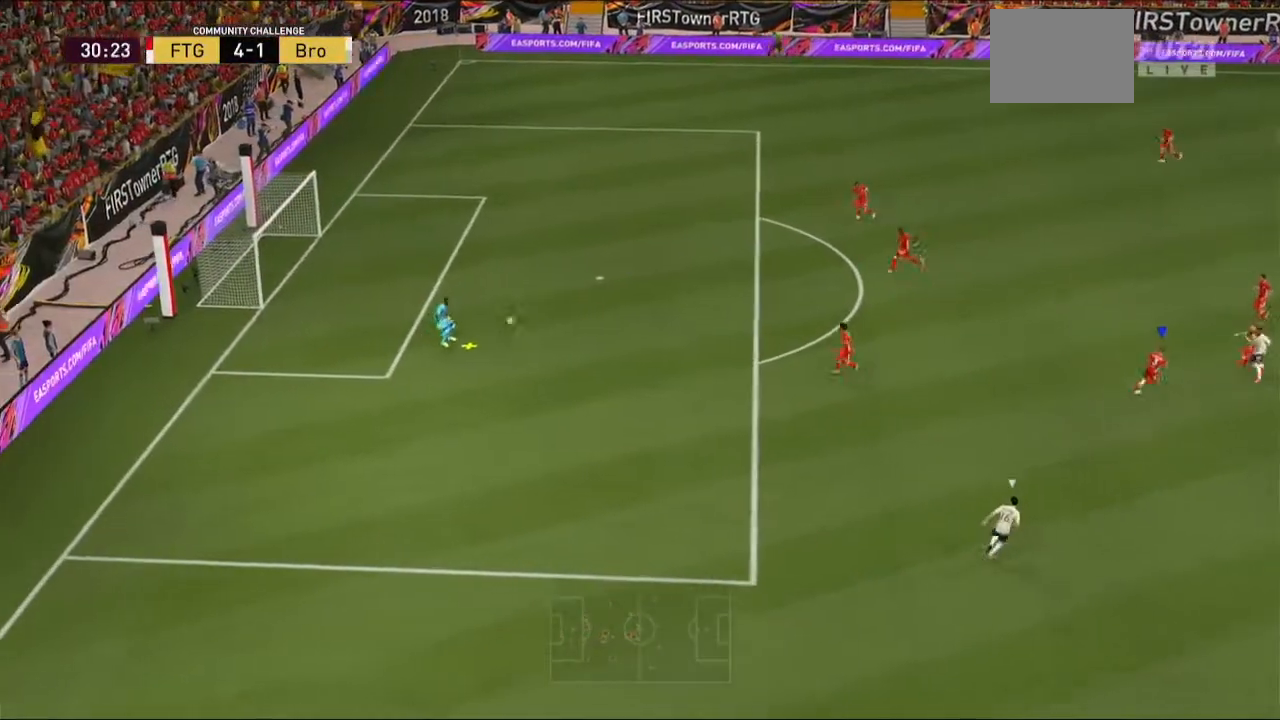
{"buttons": ["R1", "R2"], "left_stick": "up-right", "right_stick": "center", "events": [[233, "R1", "down"], [300, "R1", "up"], [433, "R1", "down"]]}
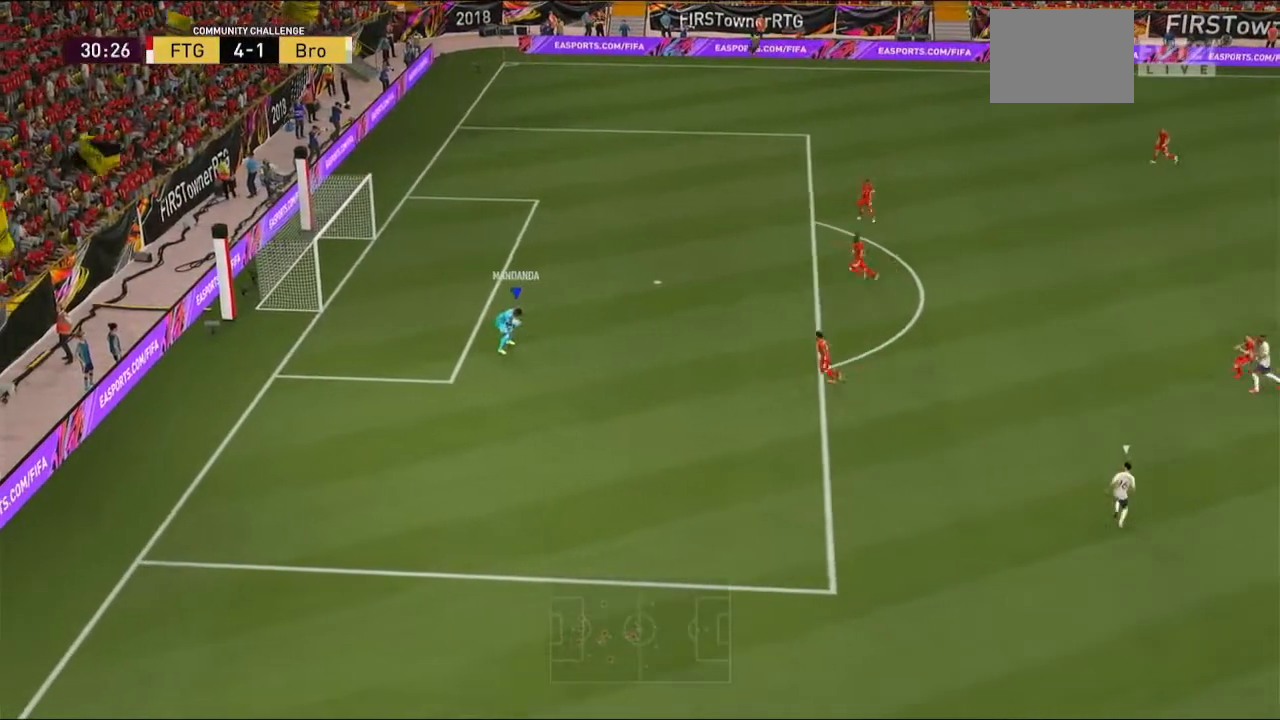
{"buttons": ["A", "R2"], "left_stick": "up-right", "right_stick": "center", "events": [[133, "R1", "up"], [467, "A", "down"]]}
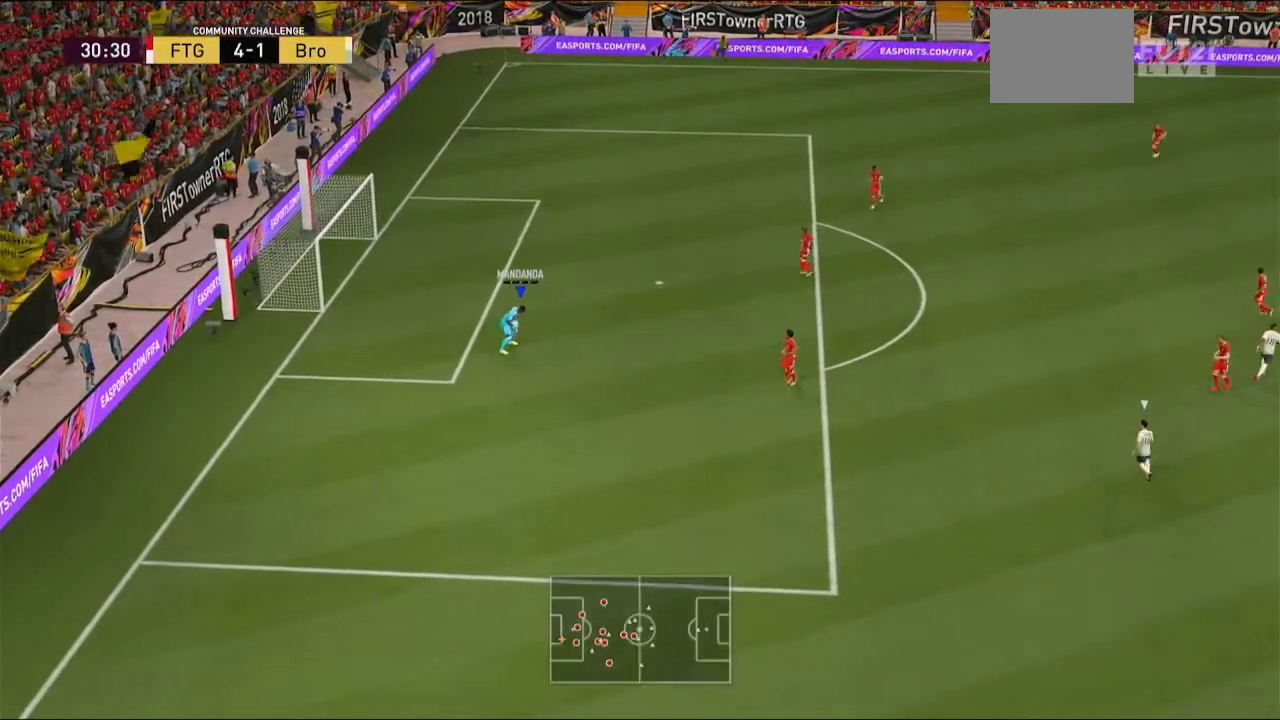
{"buttons": ["R2"], "left_stick": "up-right", "right_stick": "center", "events": [[167, "A", "up"]]}
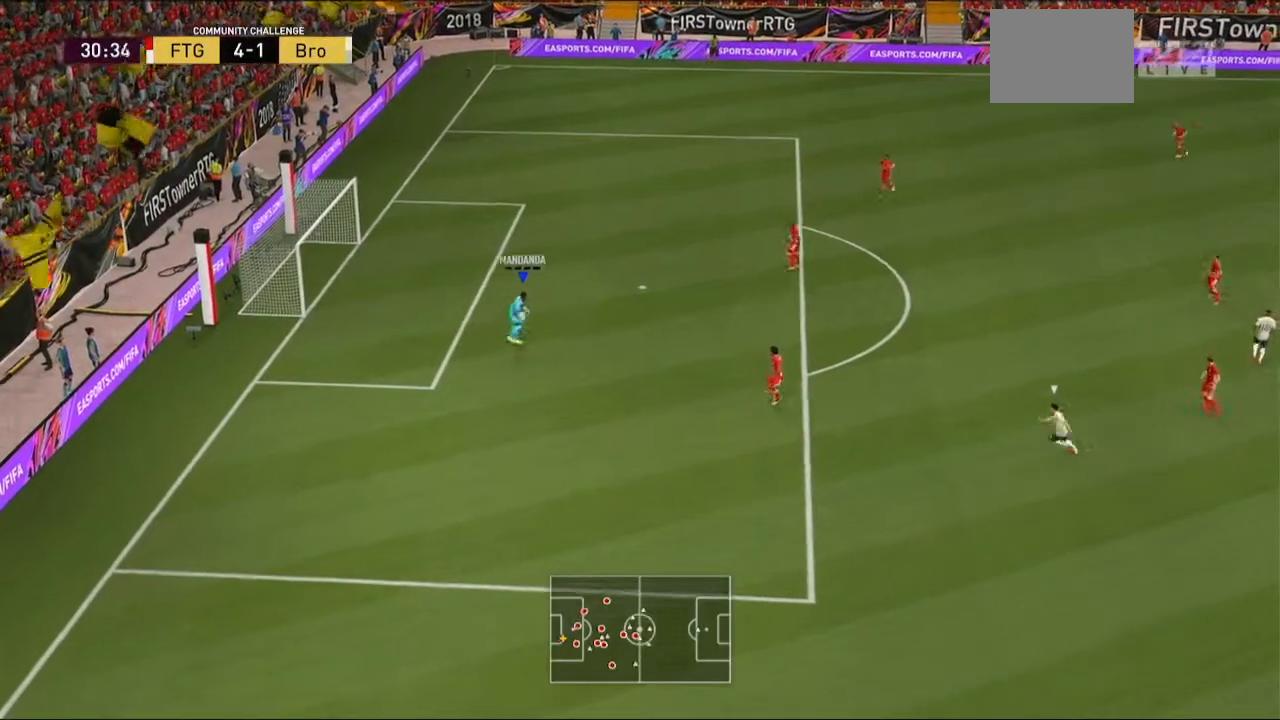
{"buttons": ["R2"], "left_stick": "up-right", "right_stick": "center", "events": []}
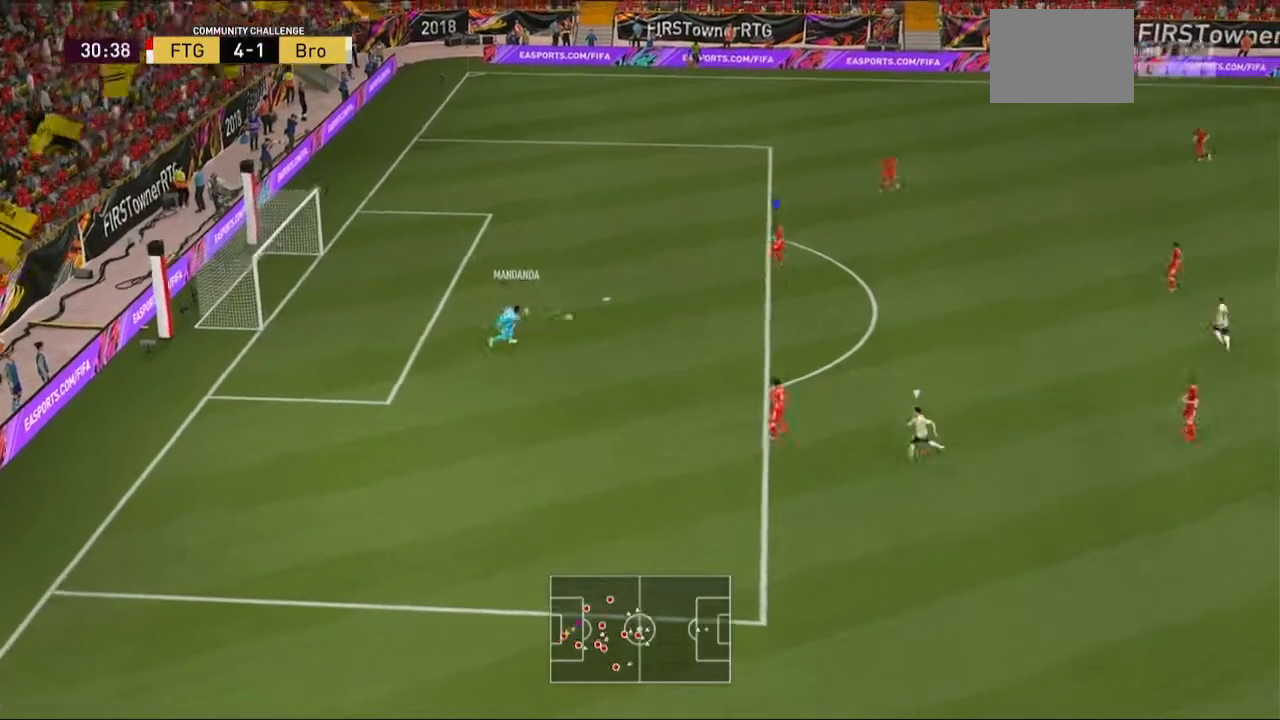
{"buttons": ["R2"], "left_stick": "right", "right_stick": "center", "events": [[433, "left_stick", "right"]]}
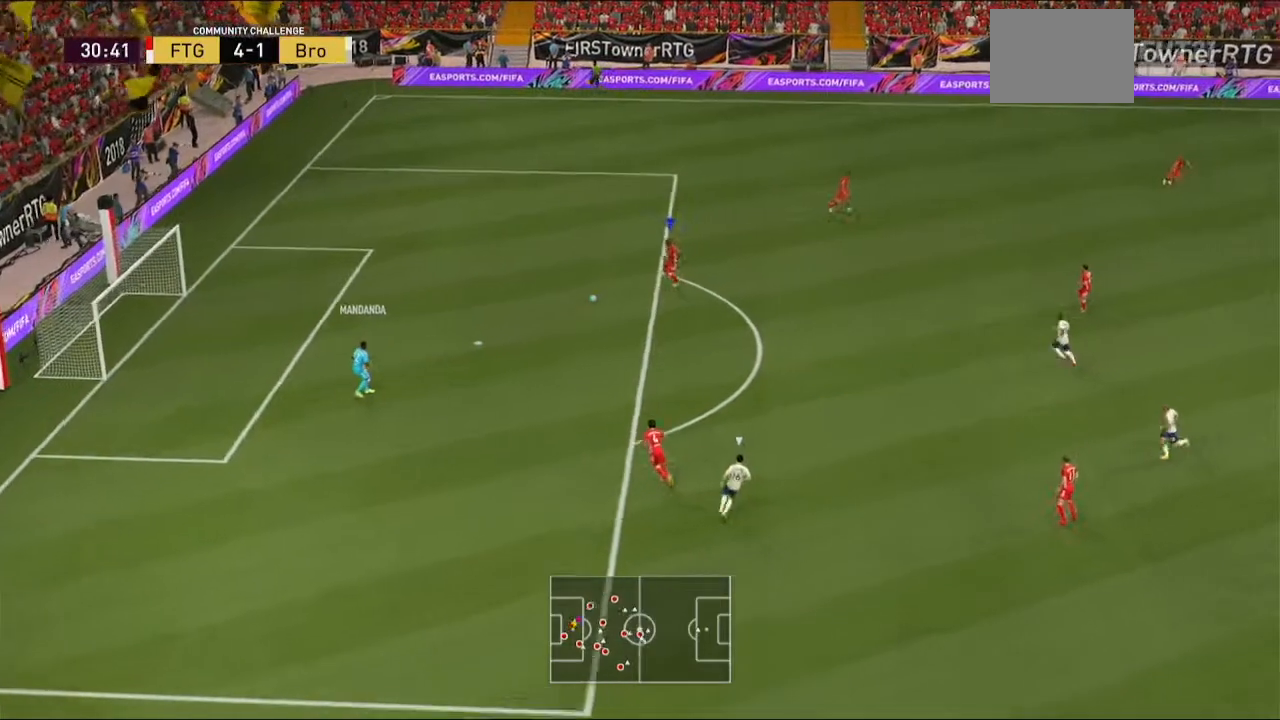
{"buttons": [], "left_stick": "right", "right_stick": "center", "events": [[233, "R2", "up"]]}
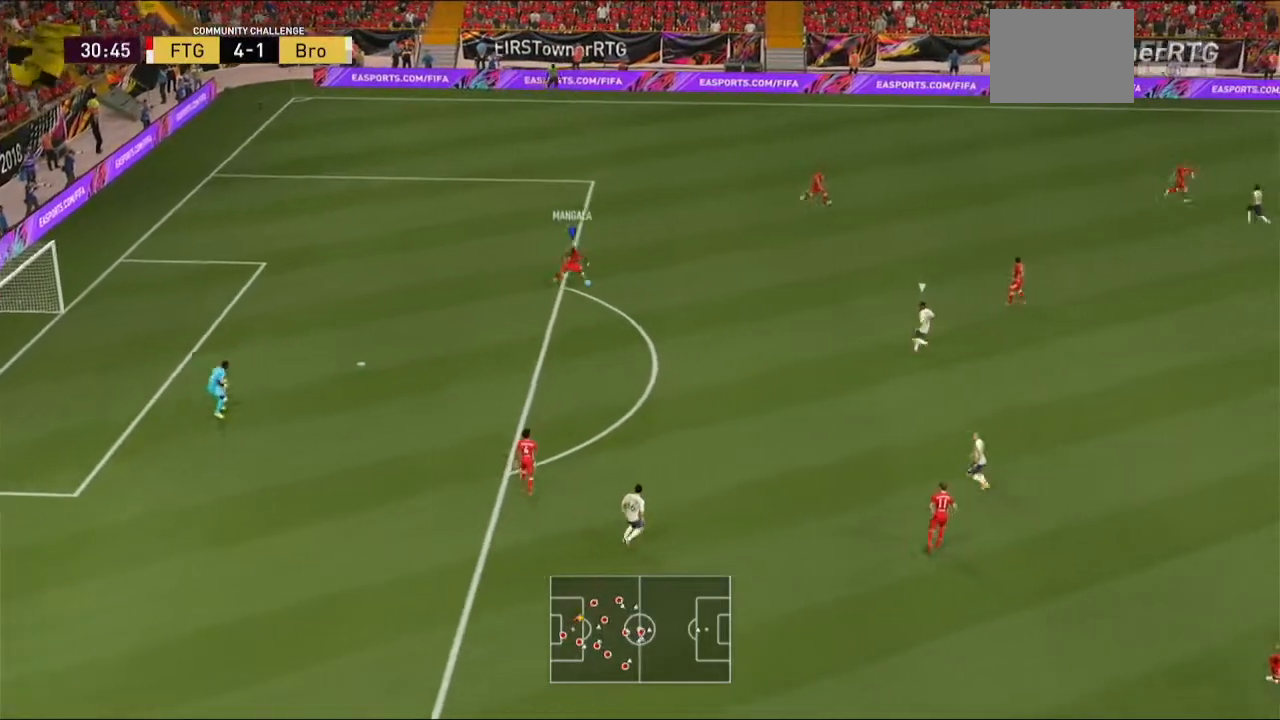
{"buttons": [], "left_stick": "right", "right_stick": "center", "events": [[133, "A", "down"], [300, "A", "up"]]}
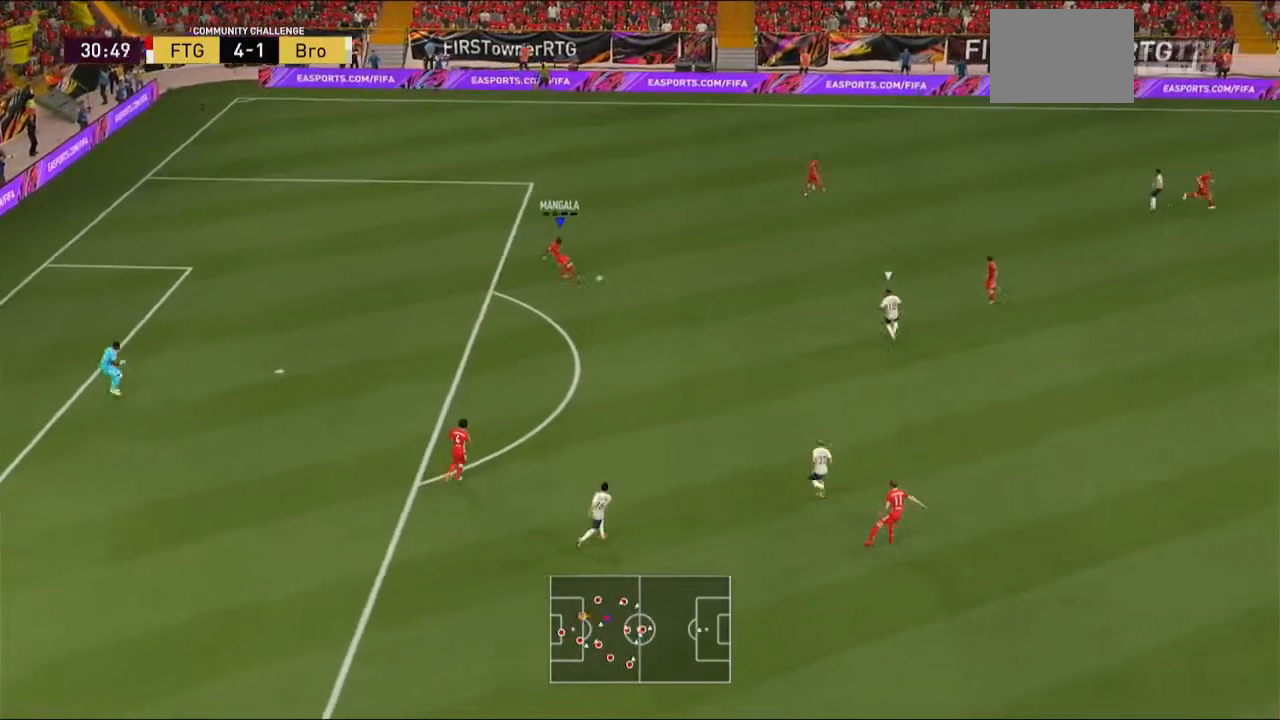
{"buttons": [], "left_stick": "right", "right_stick": "center", "events": []}
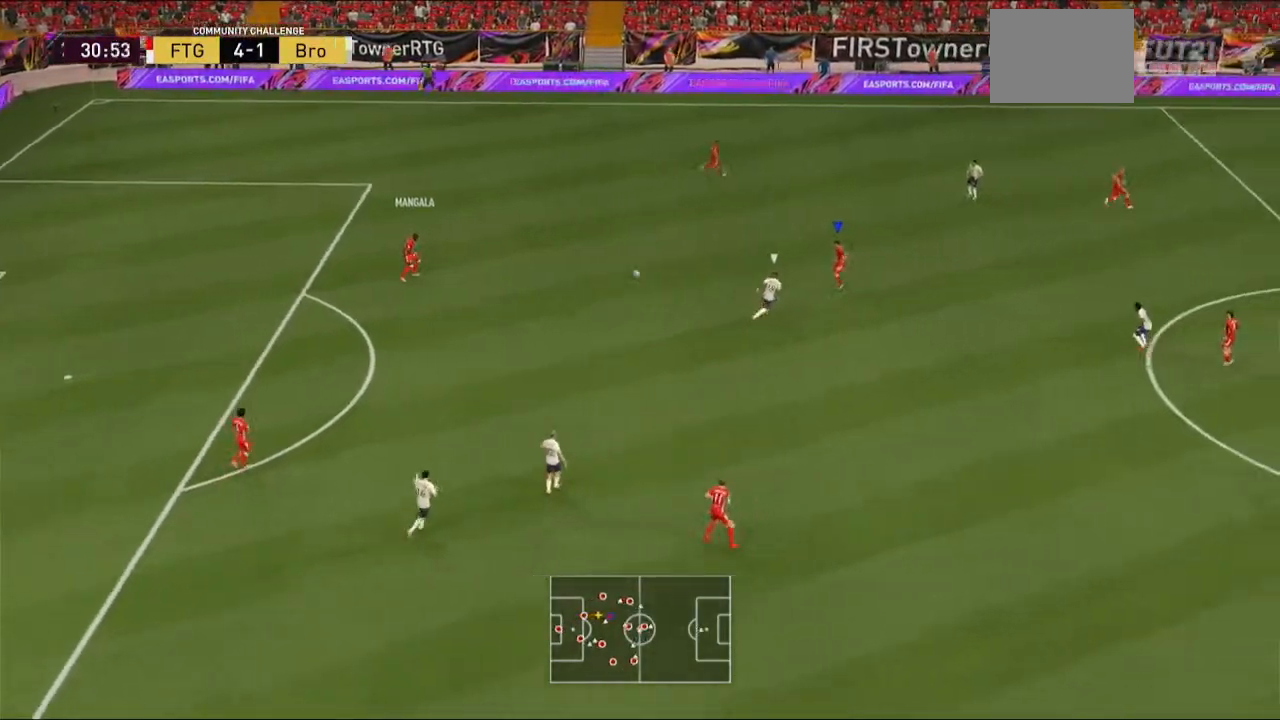
{"buttons": [], "left_stick": "up", "right_stick": "center", "events": [[33, "B", "down"], [167, "B", "up"], [333, "left_stick", "up-right"], [467, "left_stick", "up"]]}
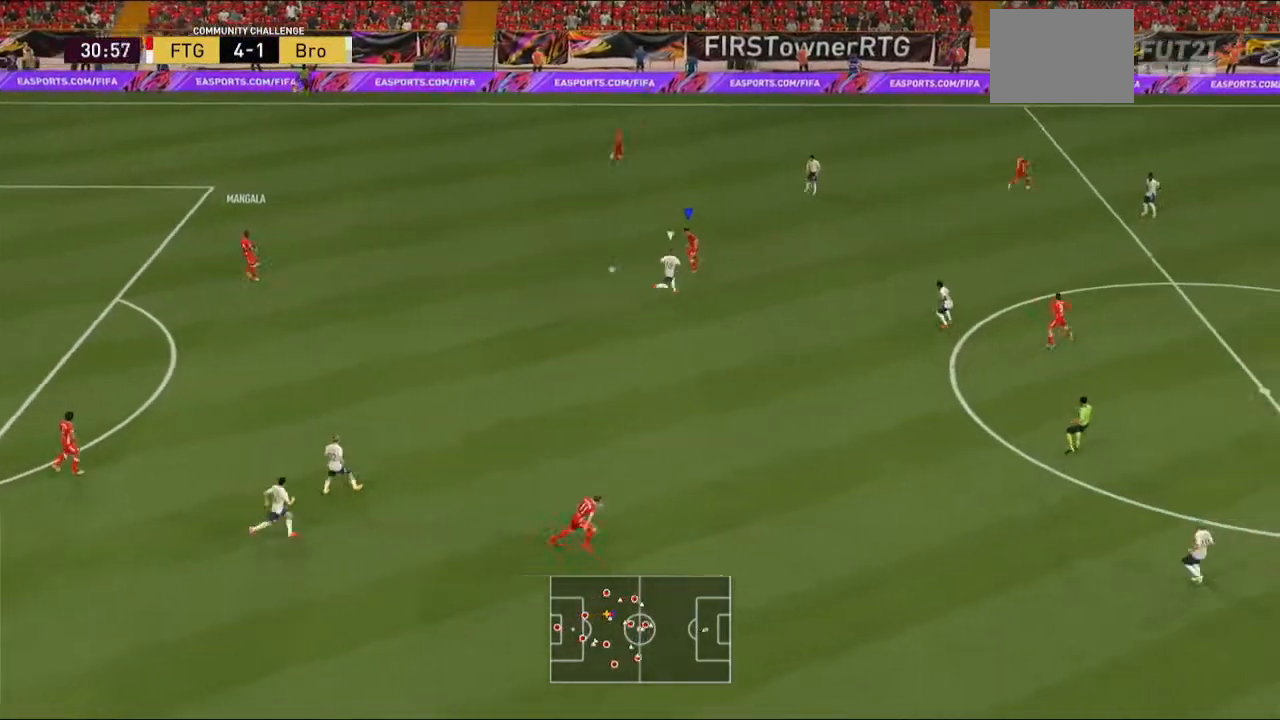
{"buttons": [], "left_stick": "up-left", "right_stick": "center", "events": [[433, "left_stick", "up-left"]]}
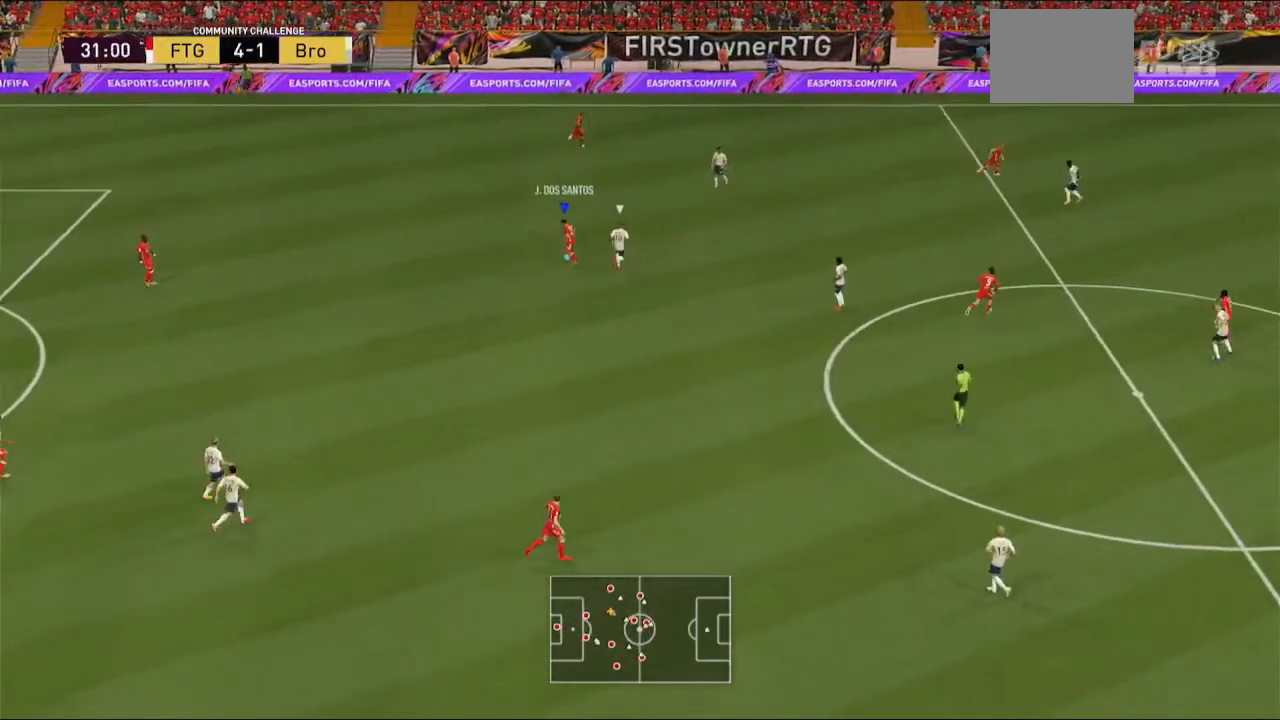
{"buttons": [], "left_stick": "down", "right_stick": "center", "events": [[100, "left_stick", "left"], [267, "left_stick", "down-left"], [500, "left_stick", "down"]]}
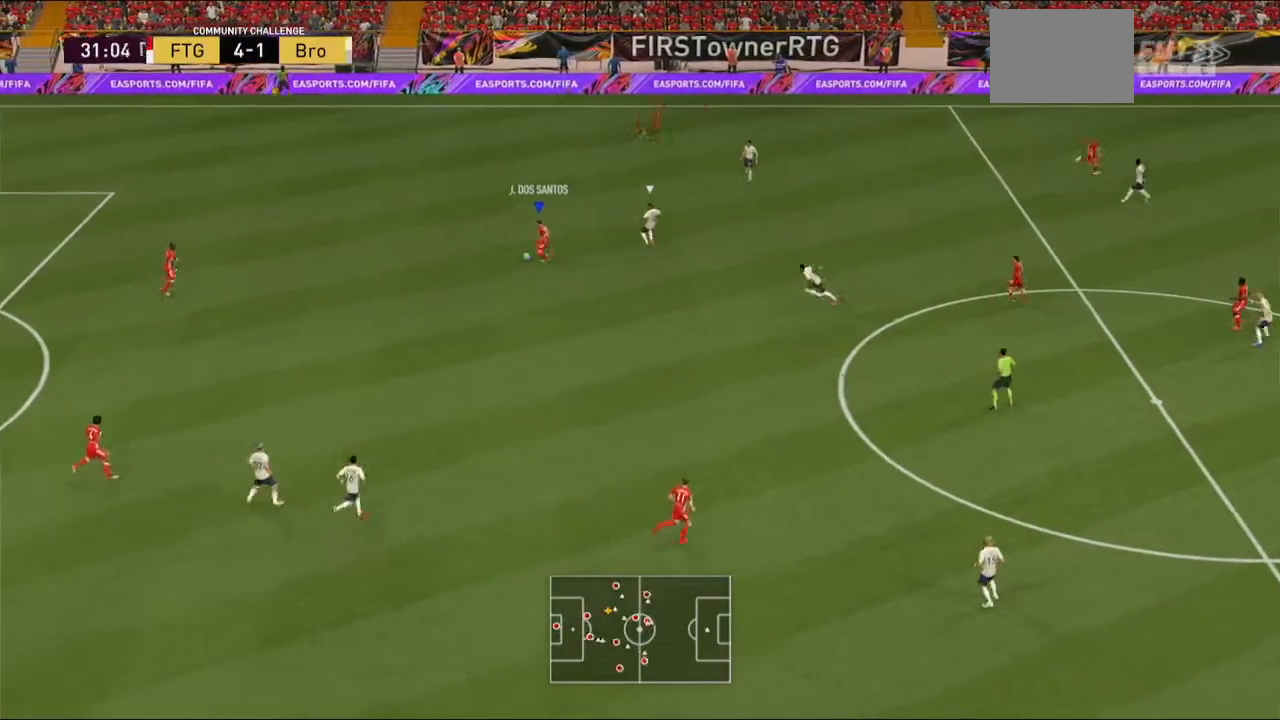
{"buttons": ["A"], "left_stick": "down-right", "right_stick": "center", "events": [[433, "A", "down"], [500, "left_stick", "down-right"]]}
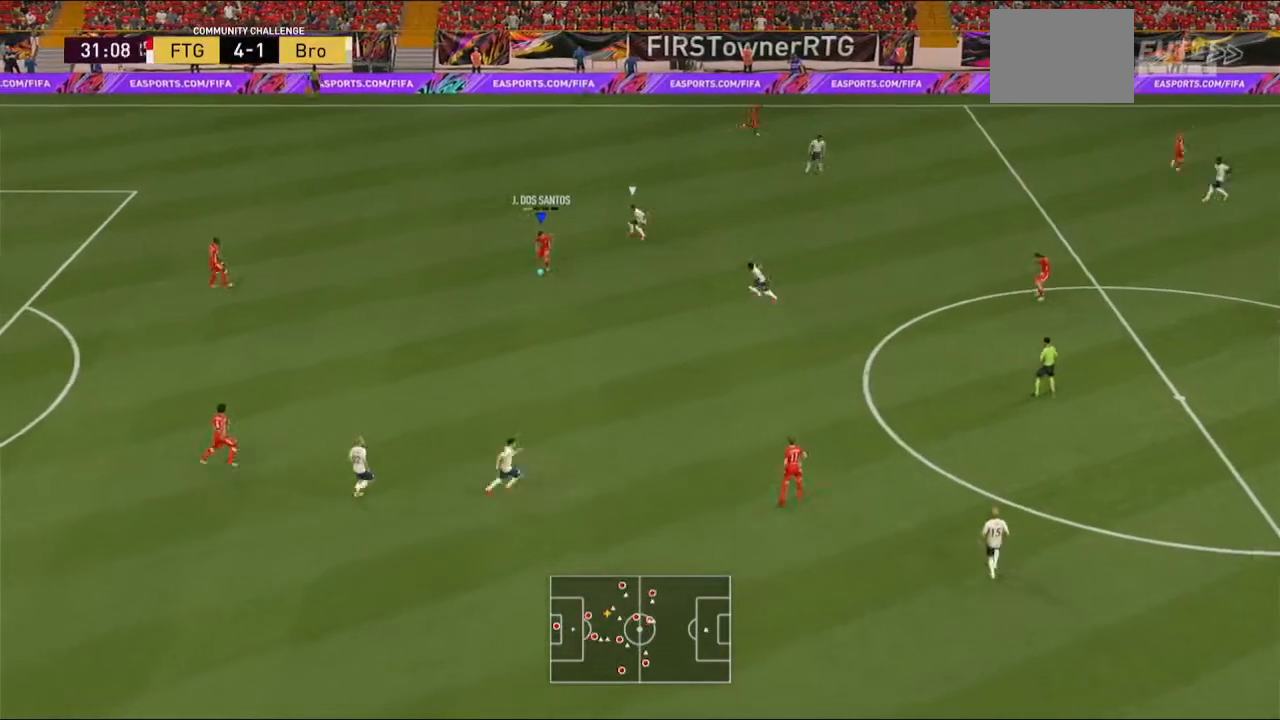
{"buttons": [], "left_stick": "right", "right_stick": "center", "events": [[67, "A", "up"], [500, "left_stick", "right"]]}
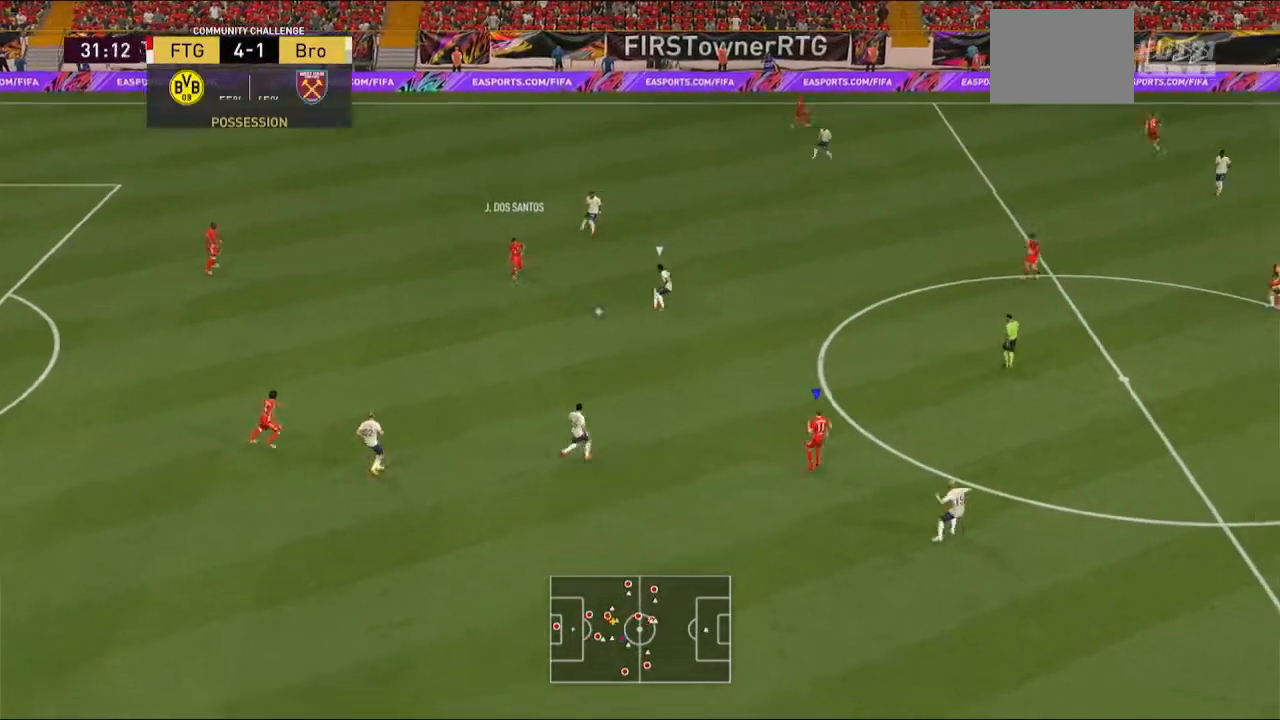
{"buttons": [], "left_stick": "right", "right_stick": "center", "events": []}
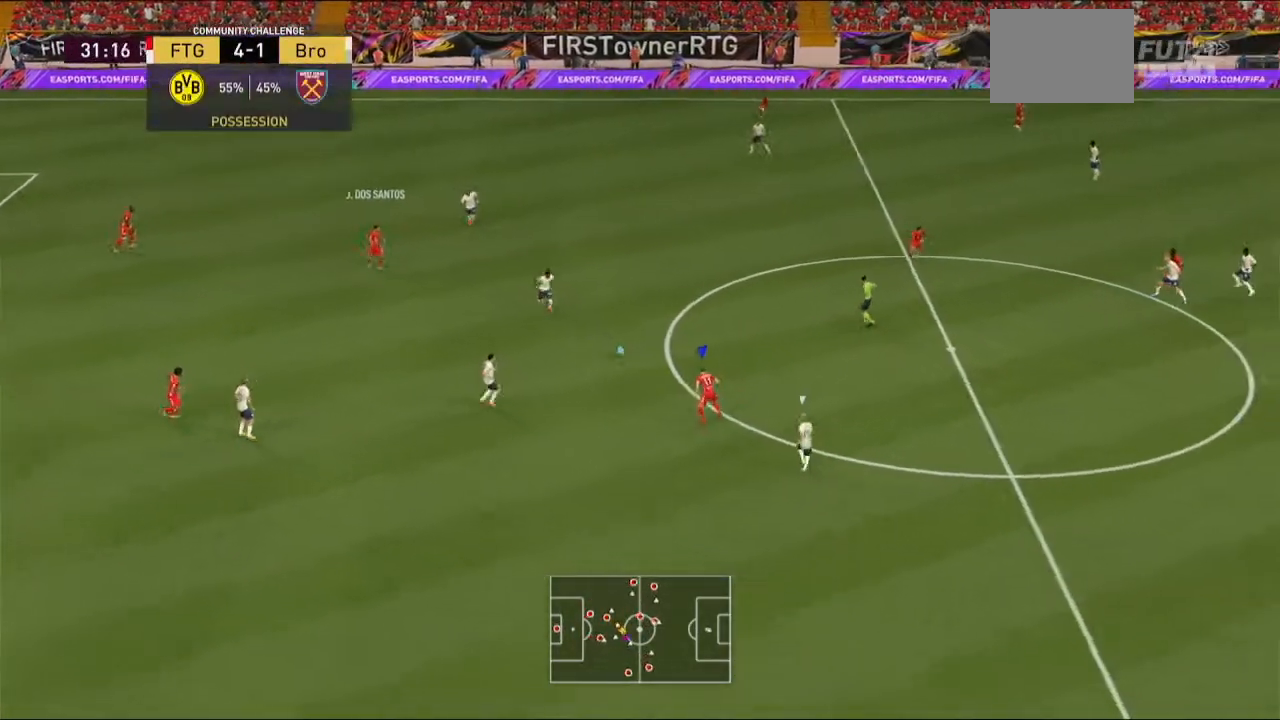
{"buttons": [], "left_stick": "up-right", "right_stick": "center", "events": [[67, "A", "down"], [67, "left_stick", "up-right"], [333, "A", "up"]]}
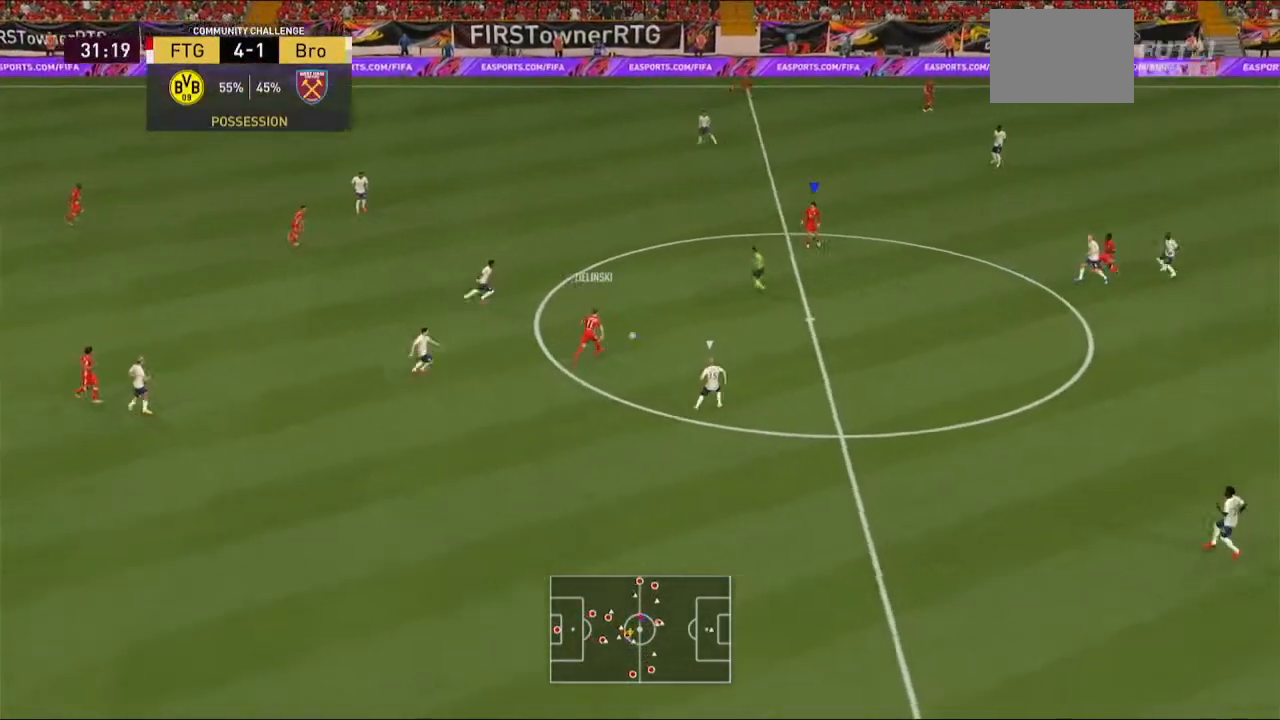
{"buttons": ["R2"], "left_stick": "right", "right_stick": "center", "events": [[300, "R2", "down"], [367, "left_stick", "right"]]}
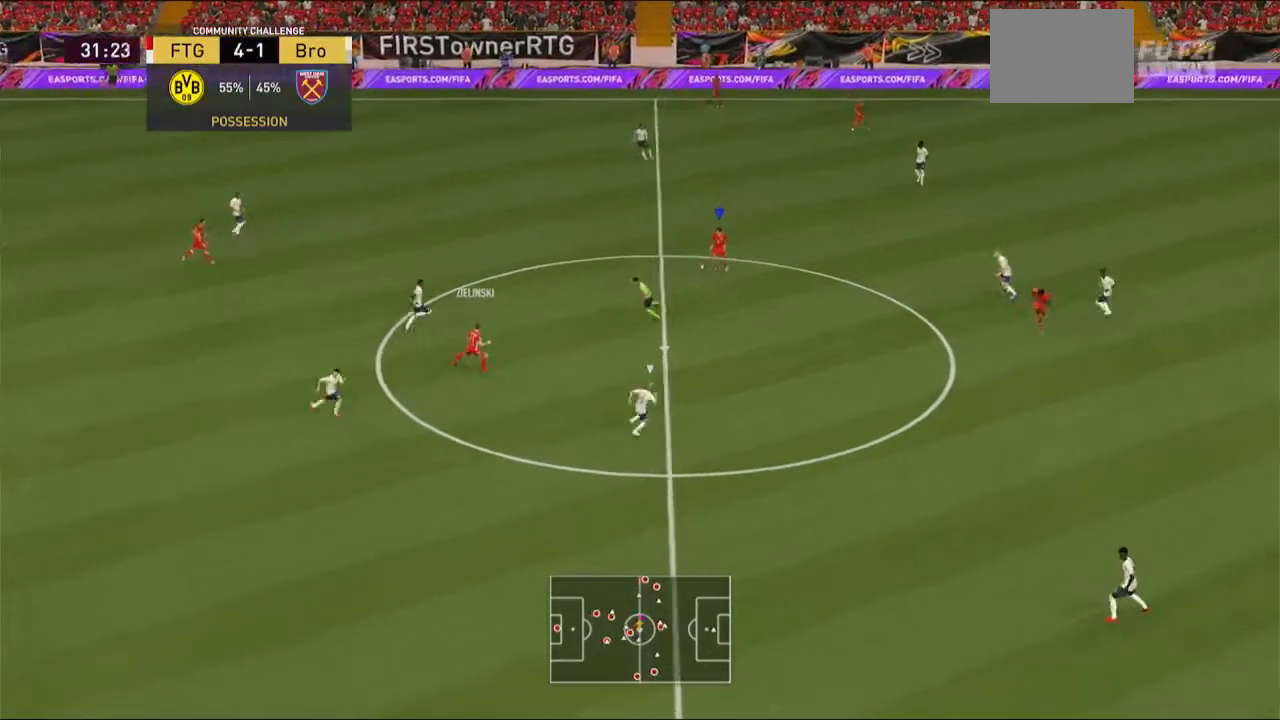
{"buttons": ["A", "L1"], "left_stick": "down-right", "right_stick": "center", "events": [[167, "R2", "up"], [167, "left_stick", "down-right"], [367, "A", "down"], [367, "L1", "down"]]}
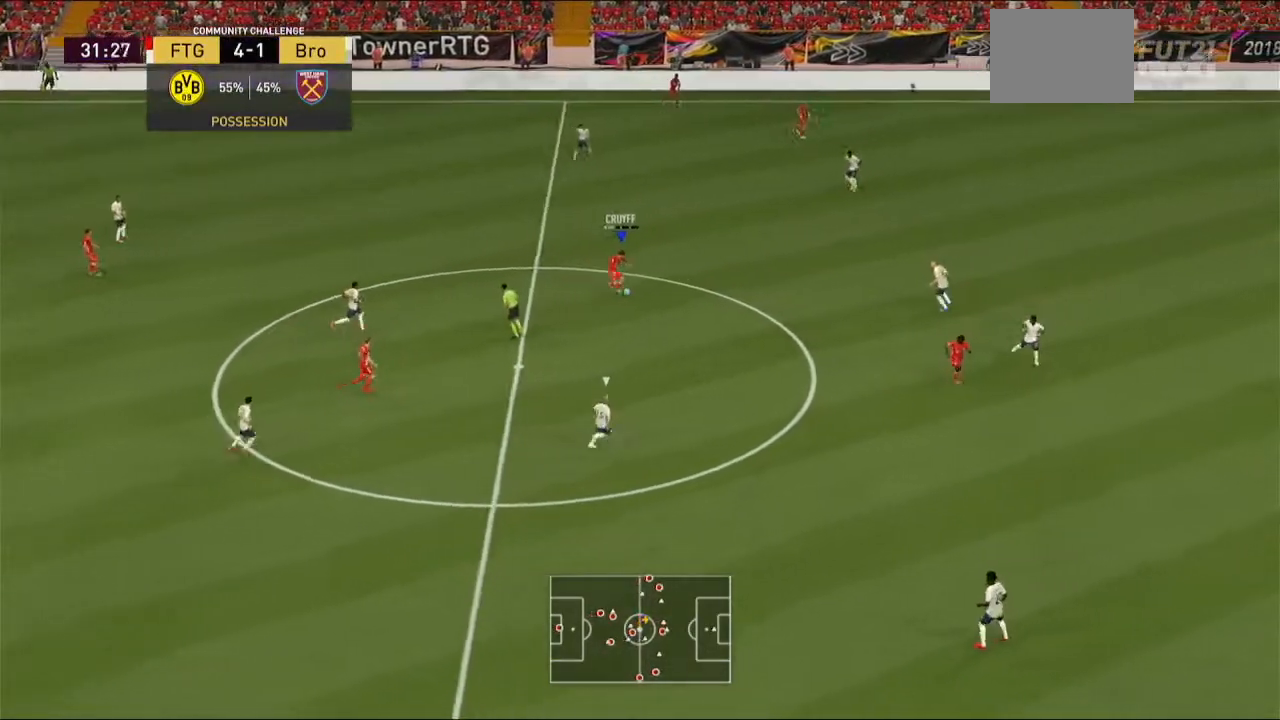
{"buttons": [], "left_stick": "down-right", "right_stick": "center", "events": [[33, "A", "up"], [33, "L1", "up"]]}
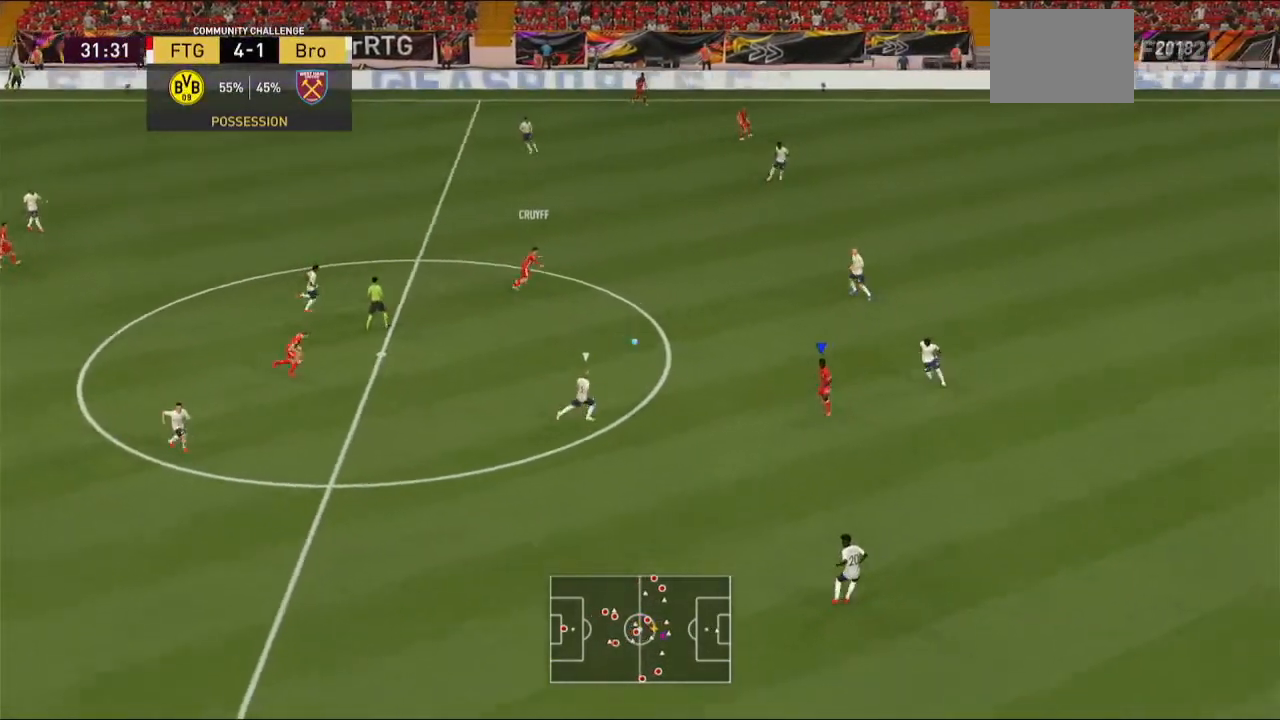
{"buttons": ["L1"], "left_stick": "up", "right_stick": "center", "events": [[133, "left_stick", "right"], [300, "left_stick", "up"], [367, "L1", "down"], [400, "A", "down"], [500, "A", "up"]]}
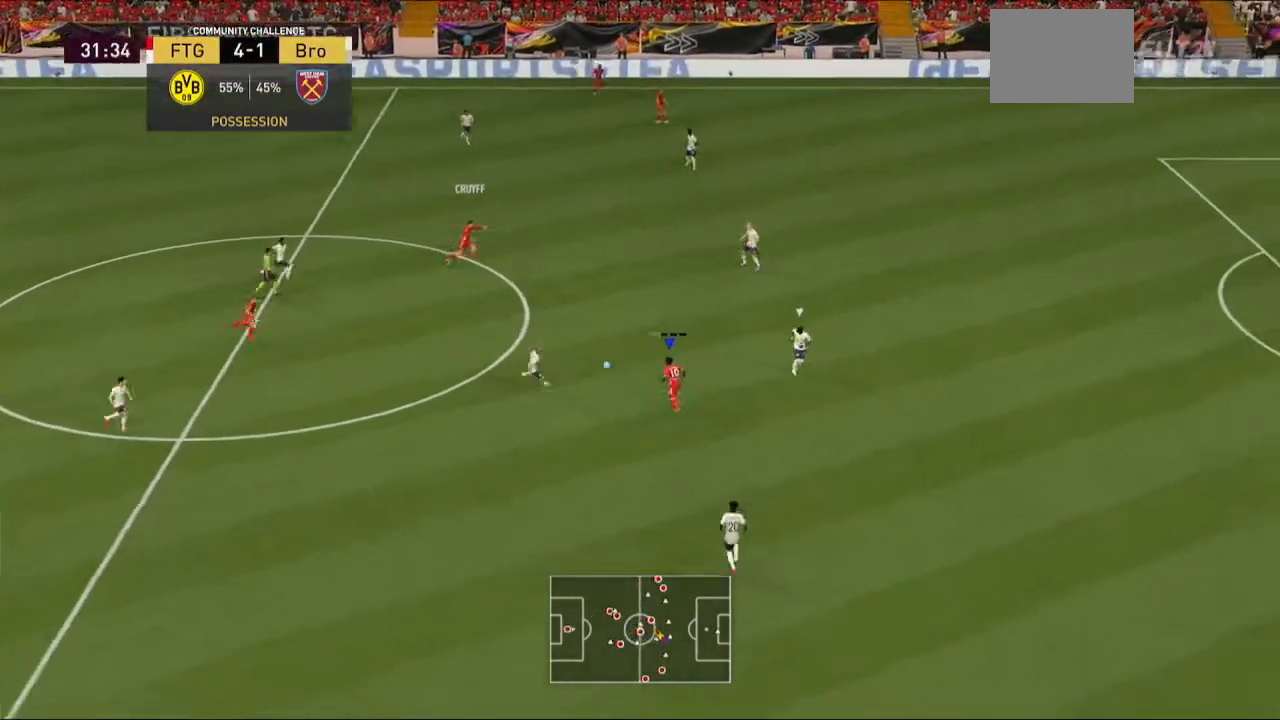
{"buttons": [], "left_stick": "up-right", "right_stick": "center", "events": [[67, "L1", "up"], [133, "left_stick", "up-right"]]}
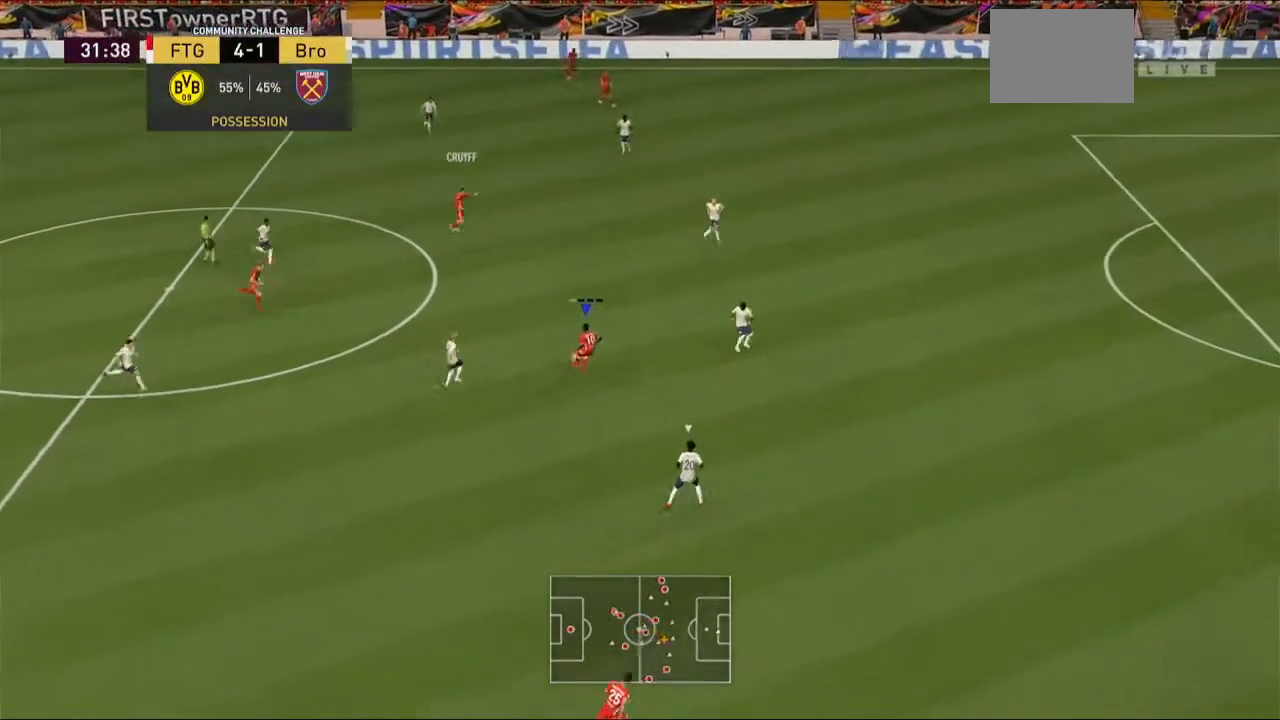
{"buttons": ["R2"], "left_stick": "down-right", "right_stick": "center", "events": [[100, "left_stick", "right"], [200, "R2", "down"], [500, "left_stick", "down-right"]]}
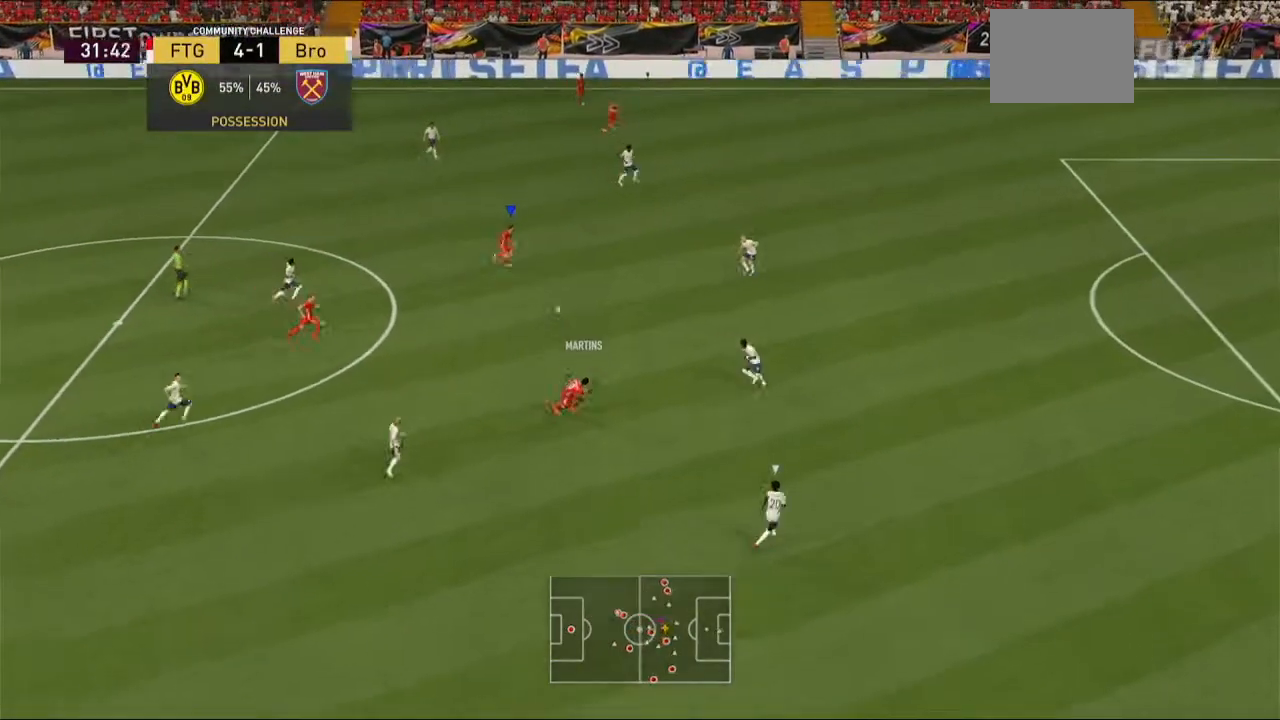
{"buttons": [], "left_stick": "down-right", "right_stick": "center", "events": [[167, "R2", "up"], [200, "A", "down"], [200, "L1", "down"], [333, "A", "up"], [333, "L1", "up"]]}
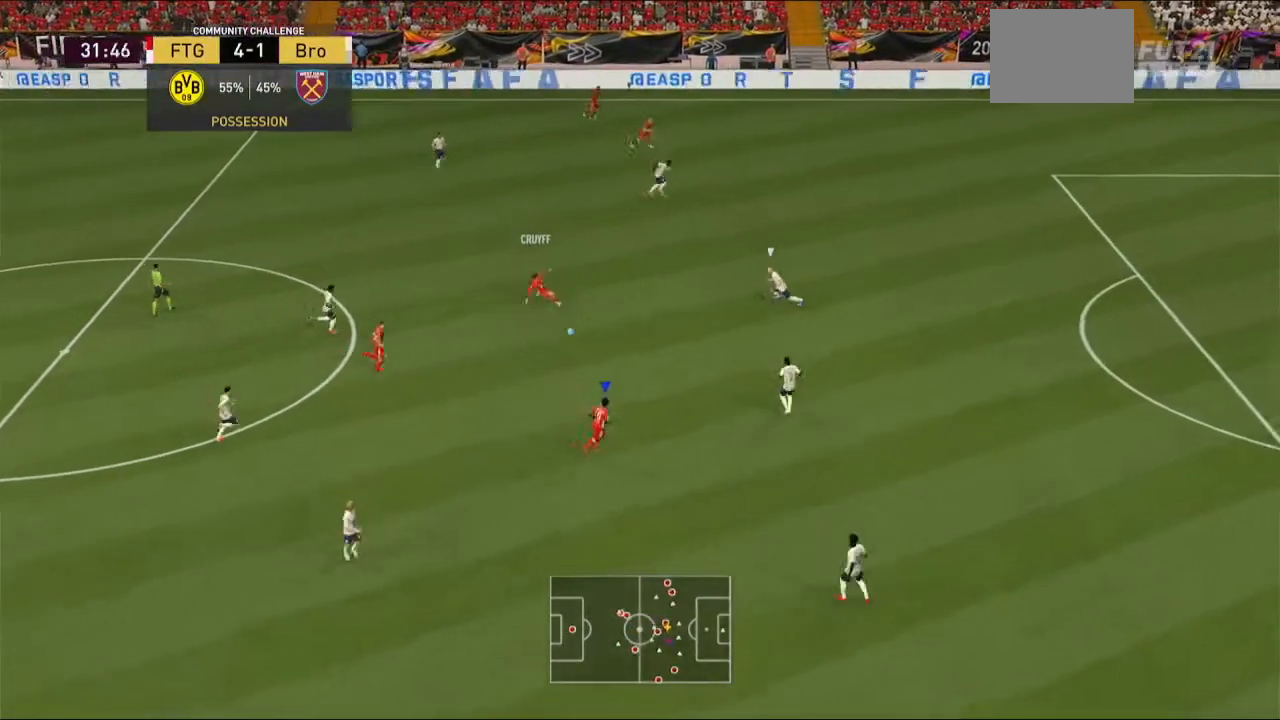
{"buttons": [], "left_stick": "right", "right_stick": "center", "events": [[167, "left_stick", "right"]]}
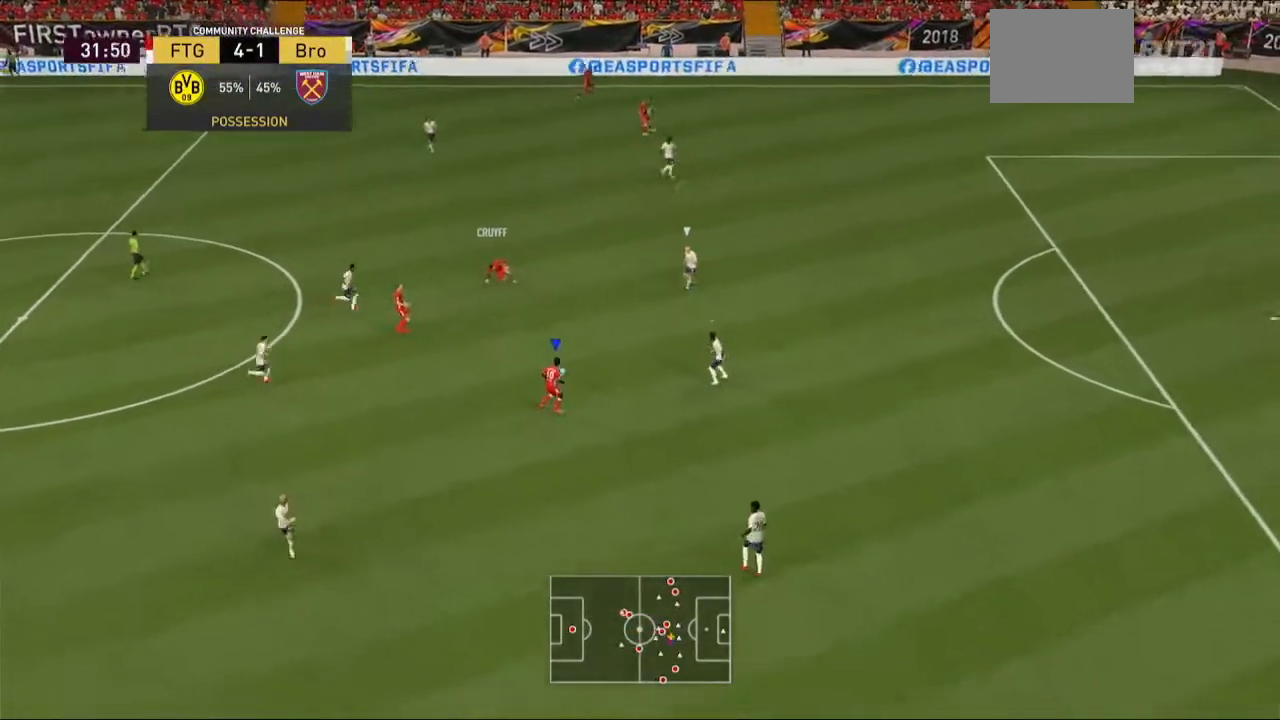
{"buttons": [], "left_stick": "up-right", "right_stick": "center", "events": [[133, "left_stick", "up-right"], [167, "L1", "down"], [367, "L1", "up"]]}
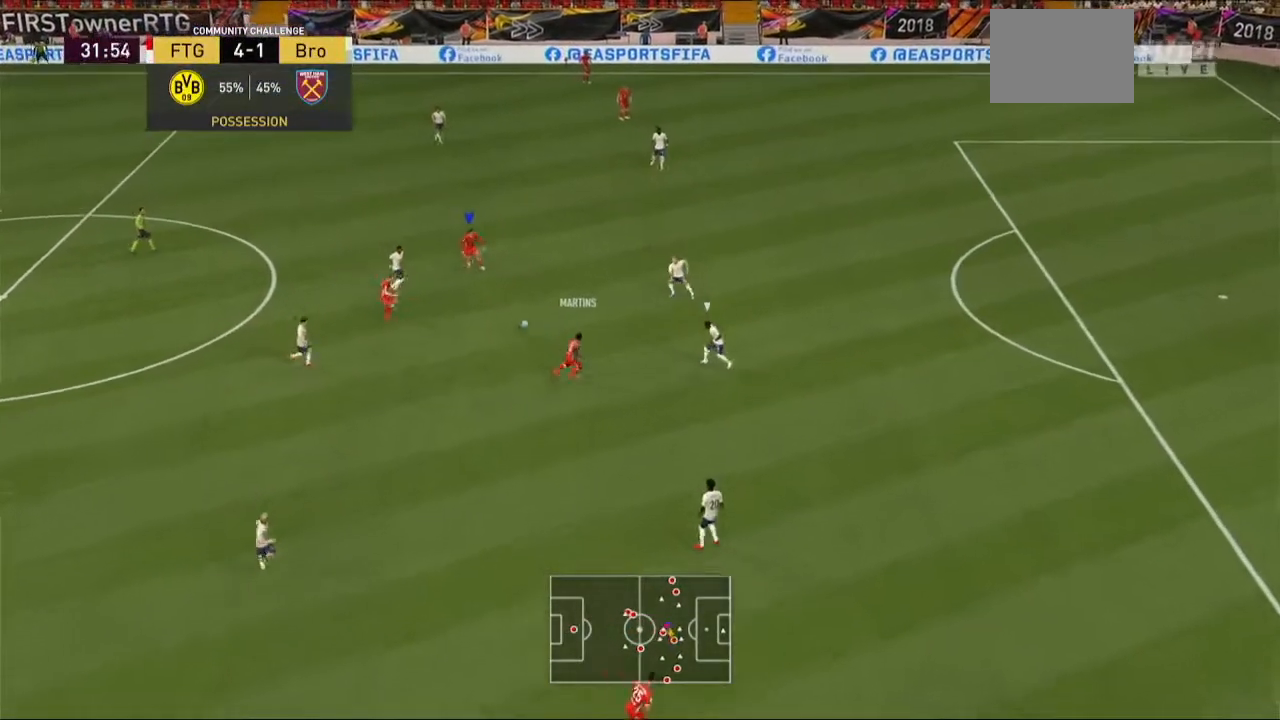
{"buttons": [], "left_stick": "down-right", "right_stick": "center", "events": [[33, "left_stick", "center"], [367, "left_stick", "down-right"]]}
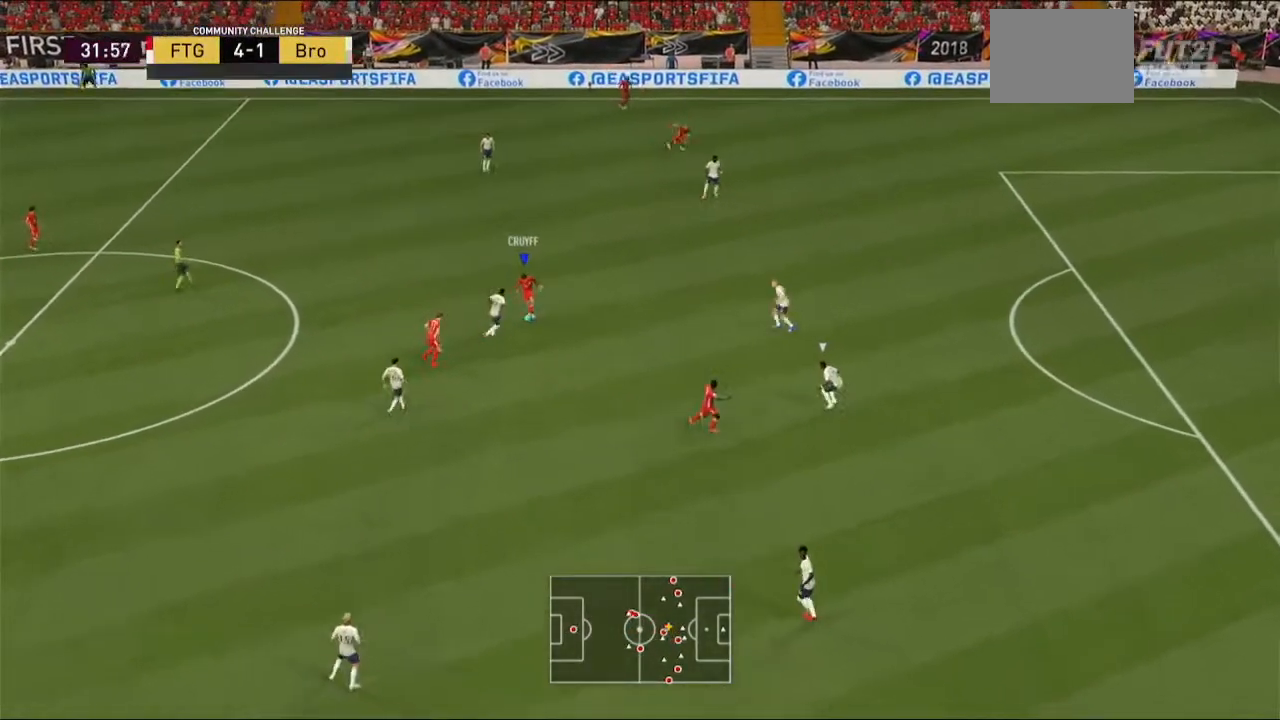
{"buttons": [], "left_stick": "right", "right_stick": "center", "events": [[100, "left_stick", "right"]]}